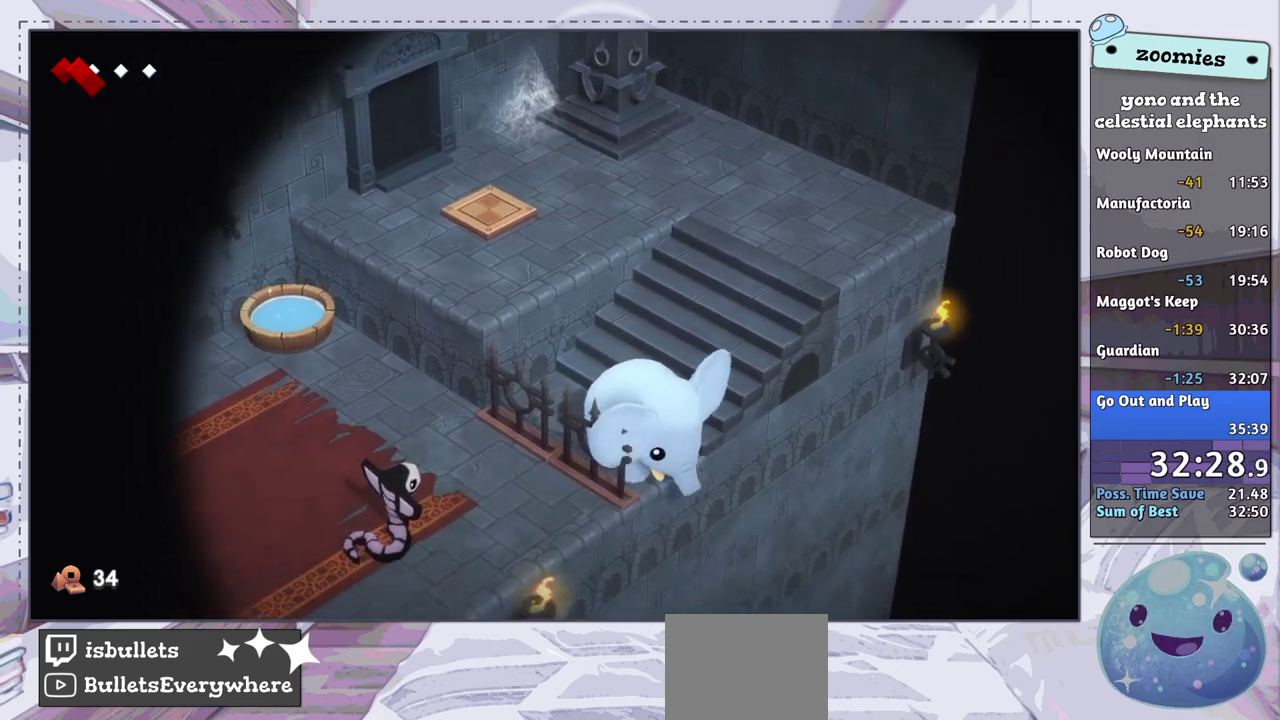
Gameplay with a controller (PlayStation layout); each line is a JSON object with the inputs held at the frame after it (dt_ms = milliseconds from this image to that frame). "events" lists button and stick changes between this image and that frame as [ms after this image, input, new state], when the widget could be followed in between.
{"dt_ms": 500, "buttons": [], "left_stick": "down-right", "right_stick": "center", "events": []}
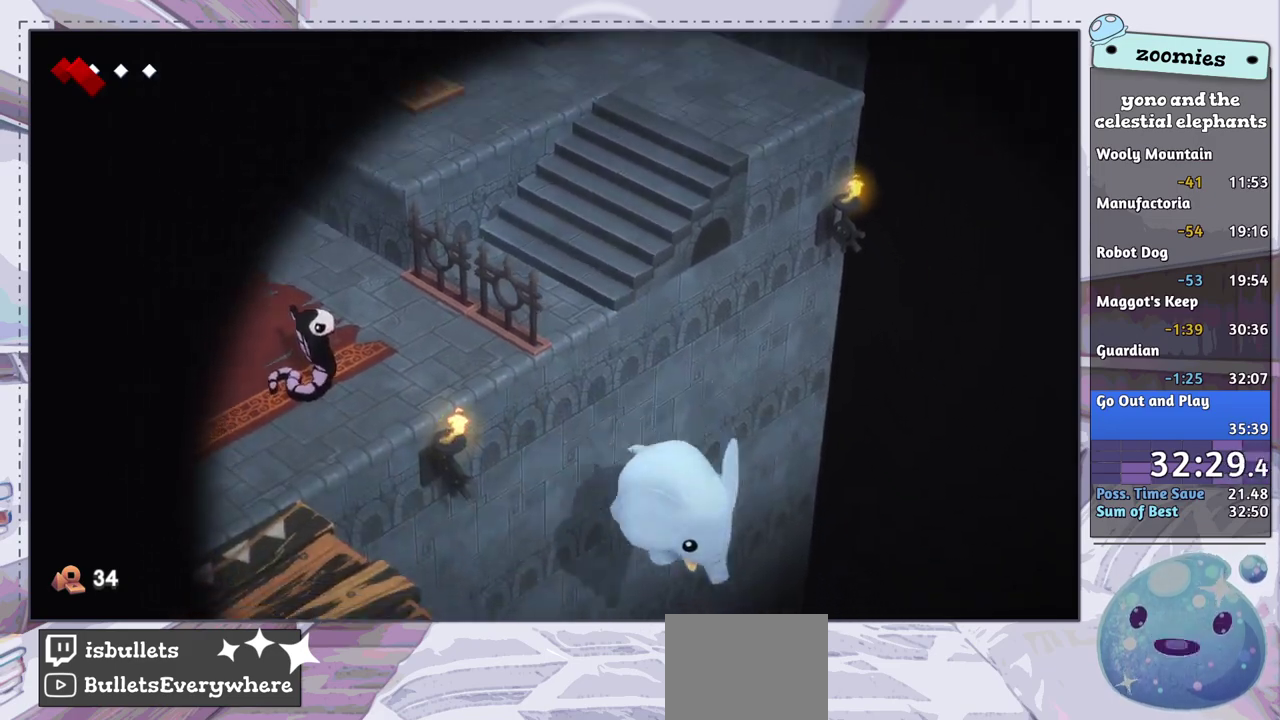
{"dt_ms": 500, "buttons": [], "left_stick": "down-right", "right_stick": "center", "events": []}
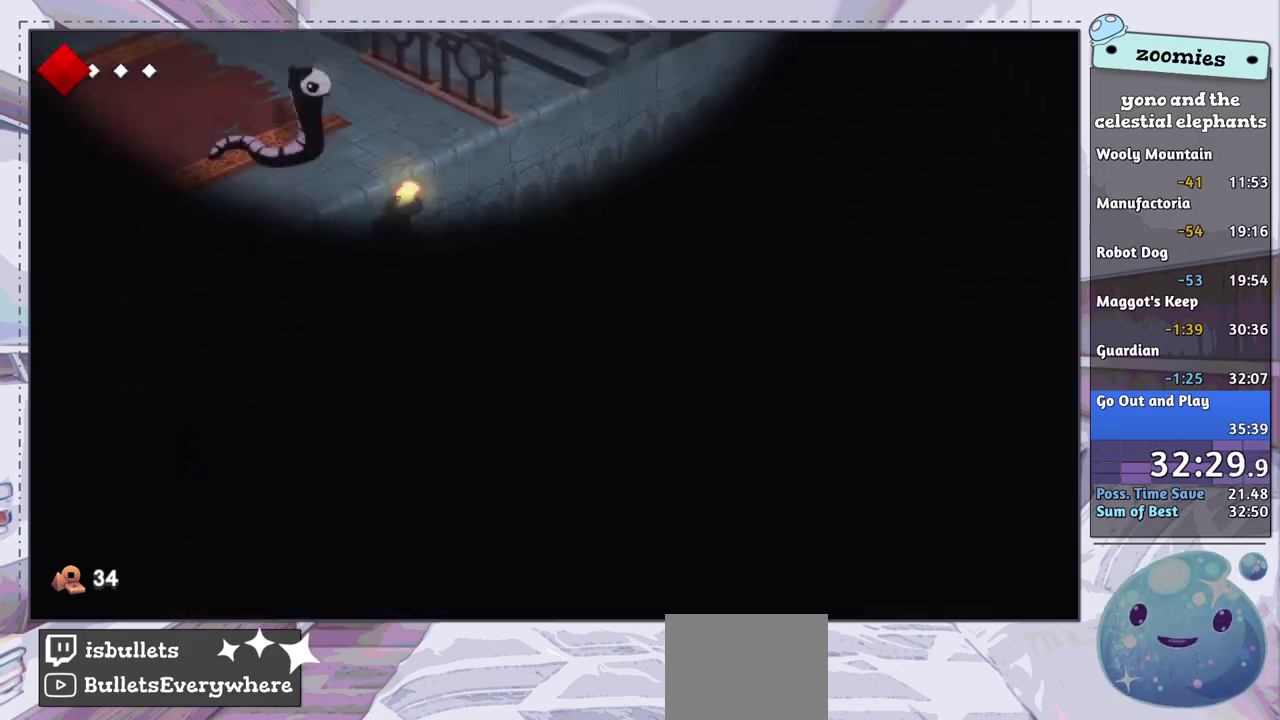
{"dt_ms": 500, "buttons": [], "left_stick": "down-right", "right_stick": "center", "events": []}
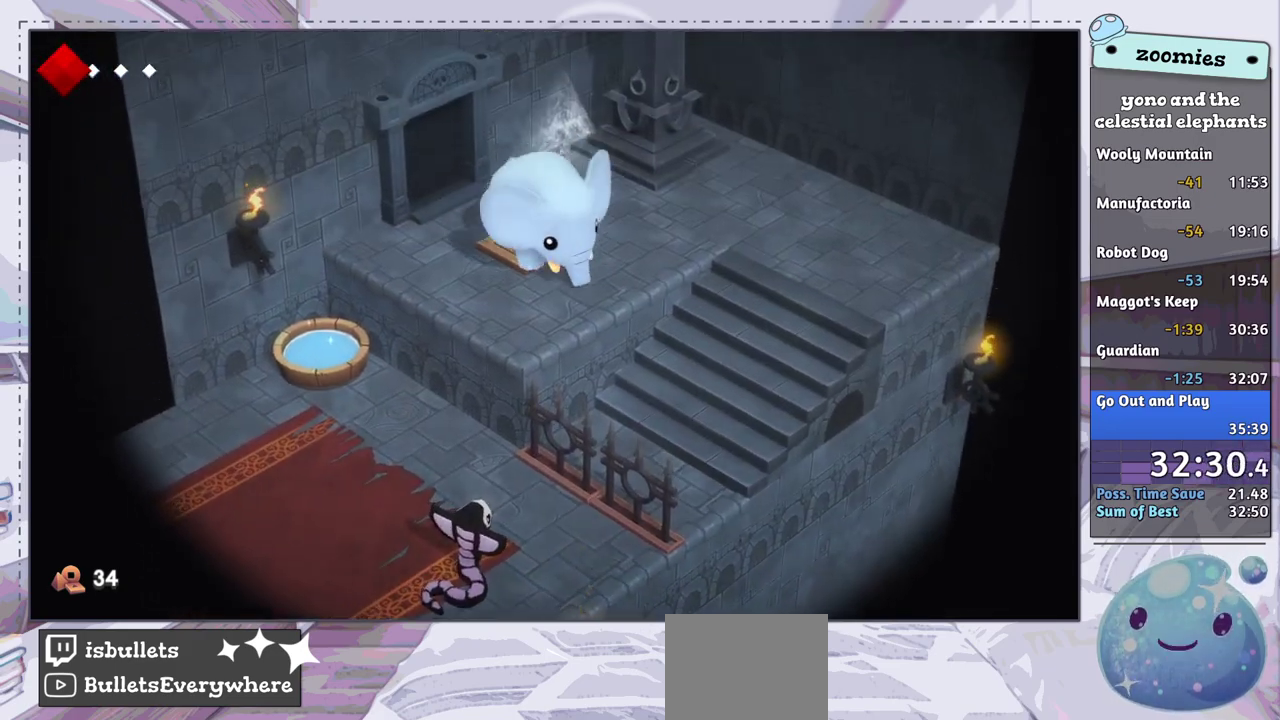
{"dt_ms": 500, "buttons": [], "left_stick": "down-right", "right_stick": "center", "events": [[217, "CROSS", "down"], [283, "CROSS", "up"]]}
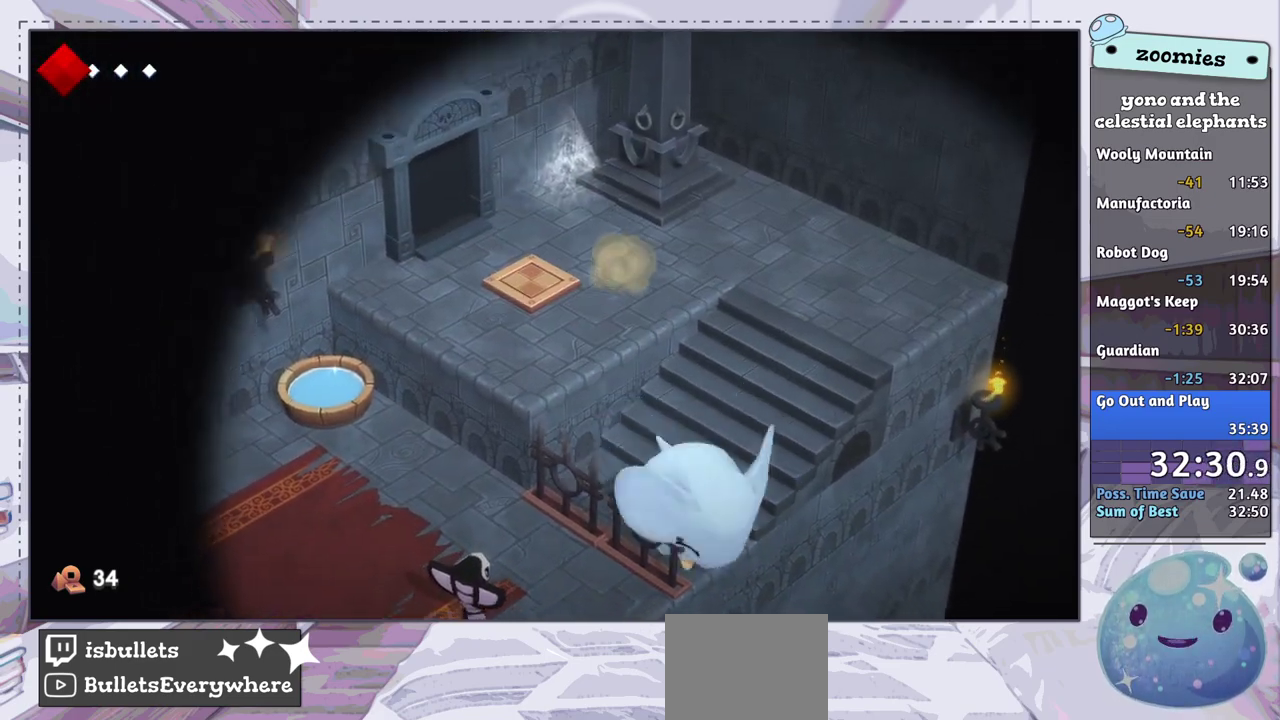
{"dt_ms": 500, "buttons": [], "left_stick": "down-right", "right_stick": "center", "events": []}
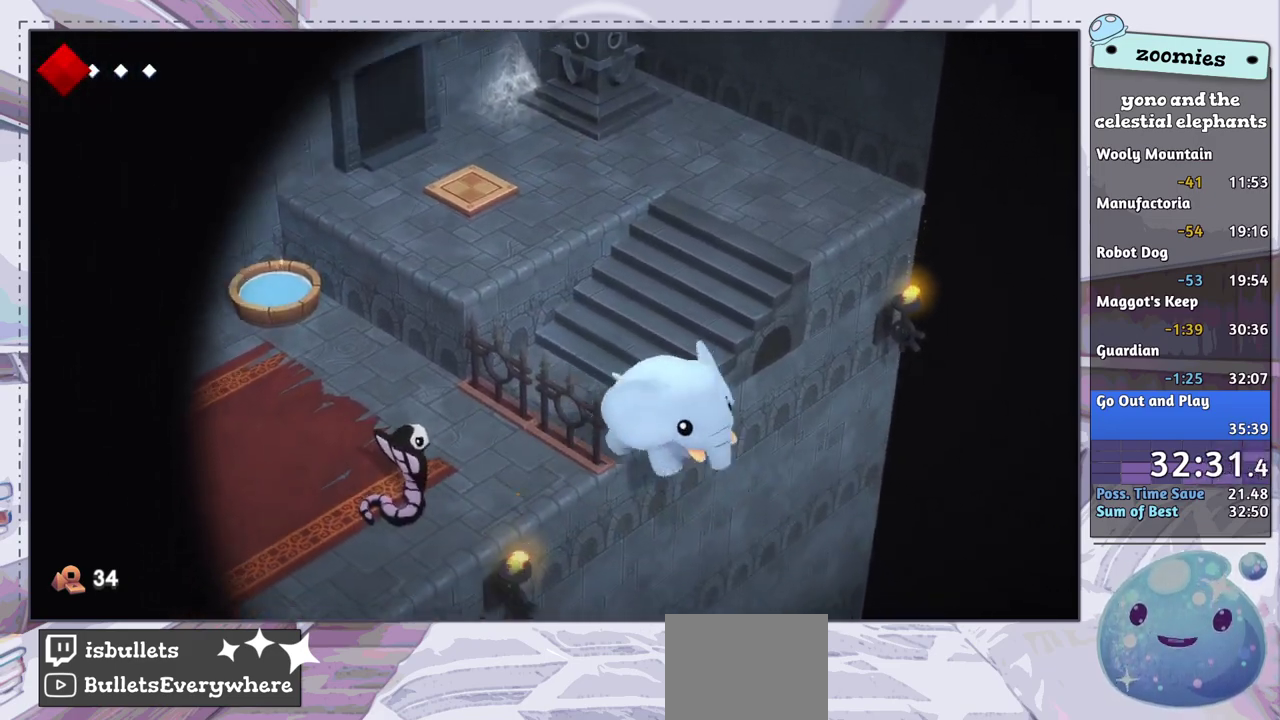
{"dt_ms": 700, "buttons": [], "left_stick": "center", "right_stick": "center", "events": [[700, "left_stick", "center"]]}
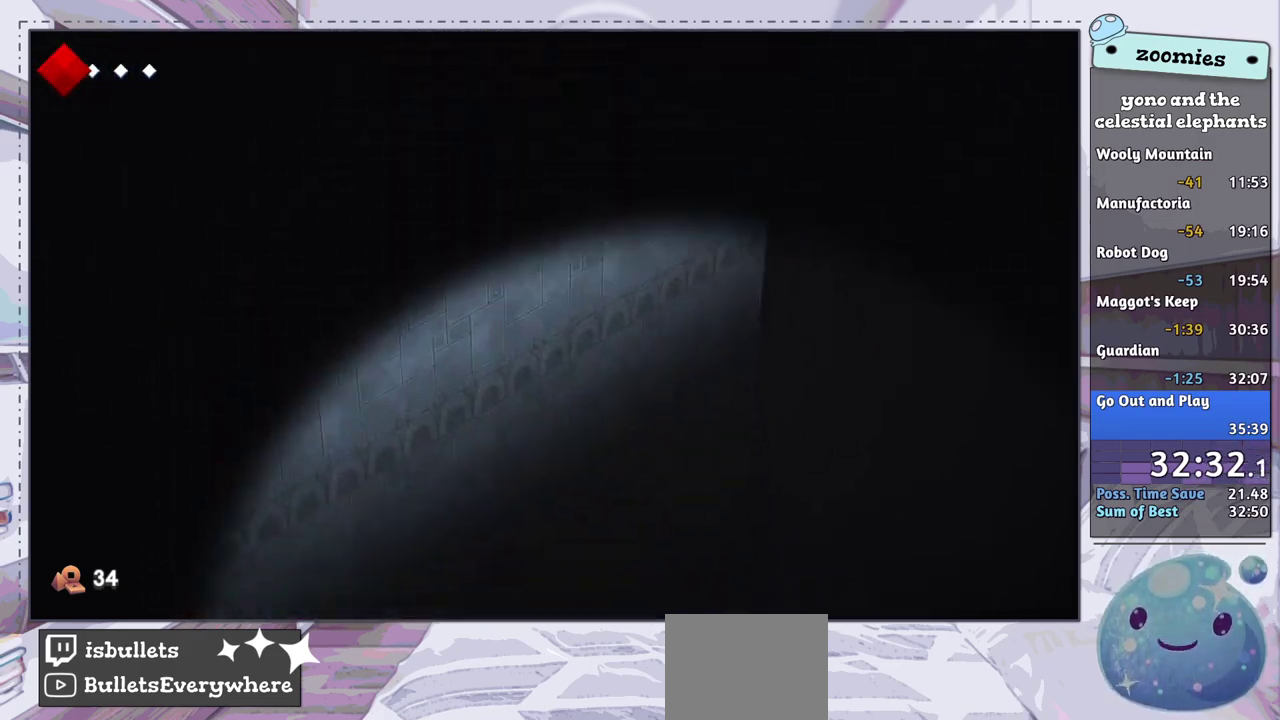
{"dt_ms": 200, "buttons": [], "left_stick": "down-right", "right_stick": "center", "events": [[200, "left_stick", "down-right"]]}
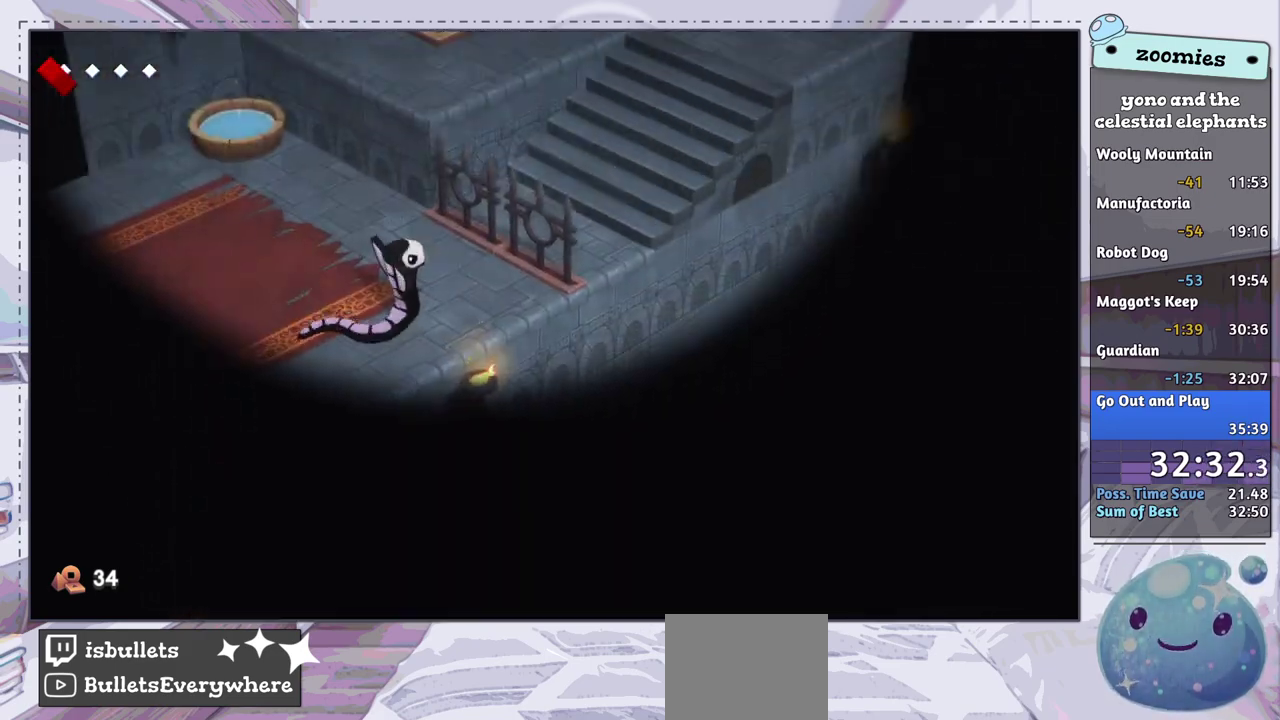
{"dt_ms": 600, "buttons": [], "left_stick": "down-right", "right_stick": "center", "events": []}
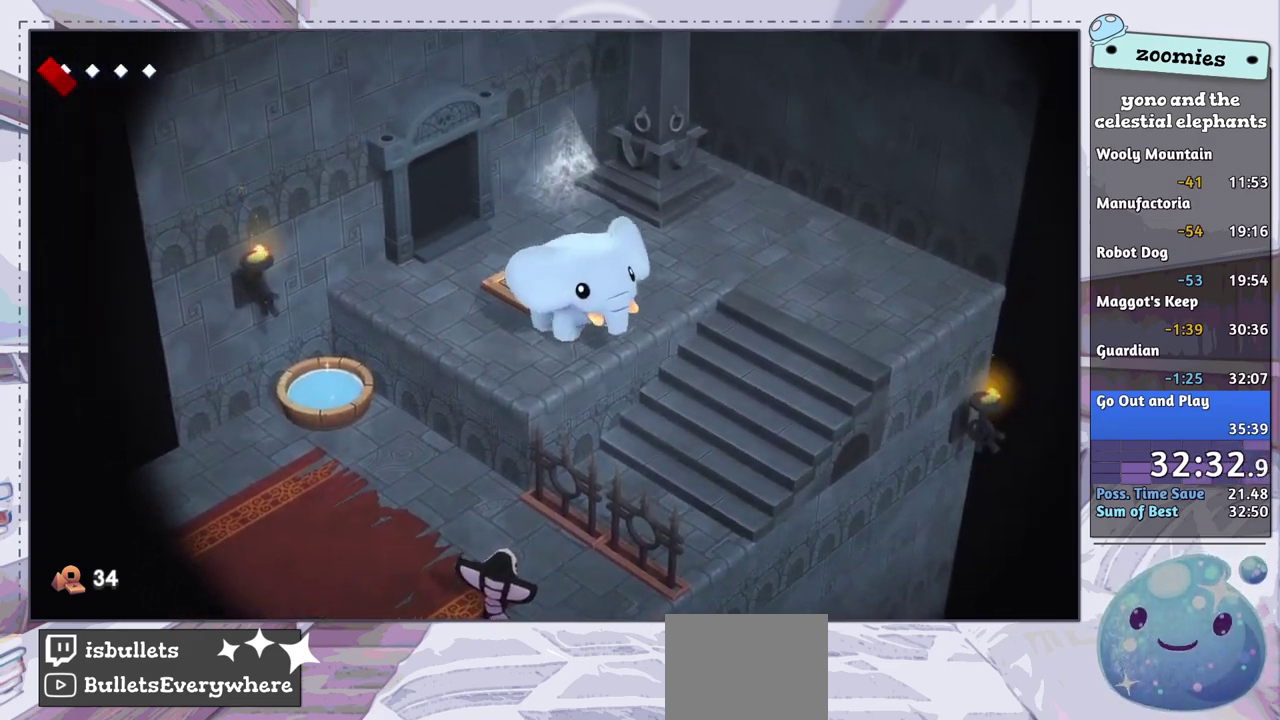
{"dt_ms": 300, "buttons": [], "left_stick": "down-right", "right_stick": "center", "events": [[200, "CROSS", "down"], [283, "CROSS", "up"]]}
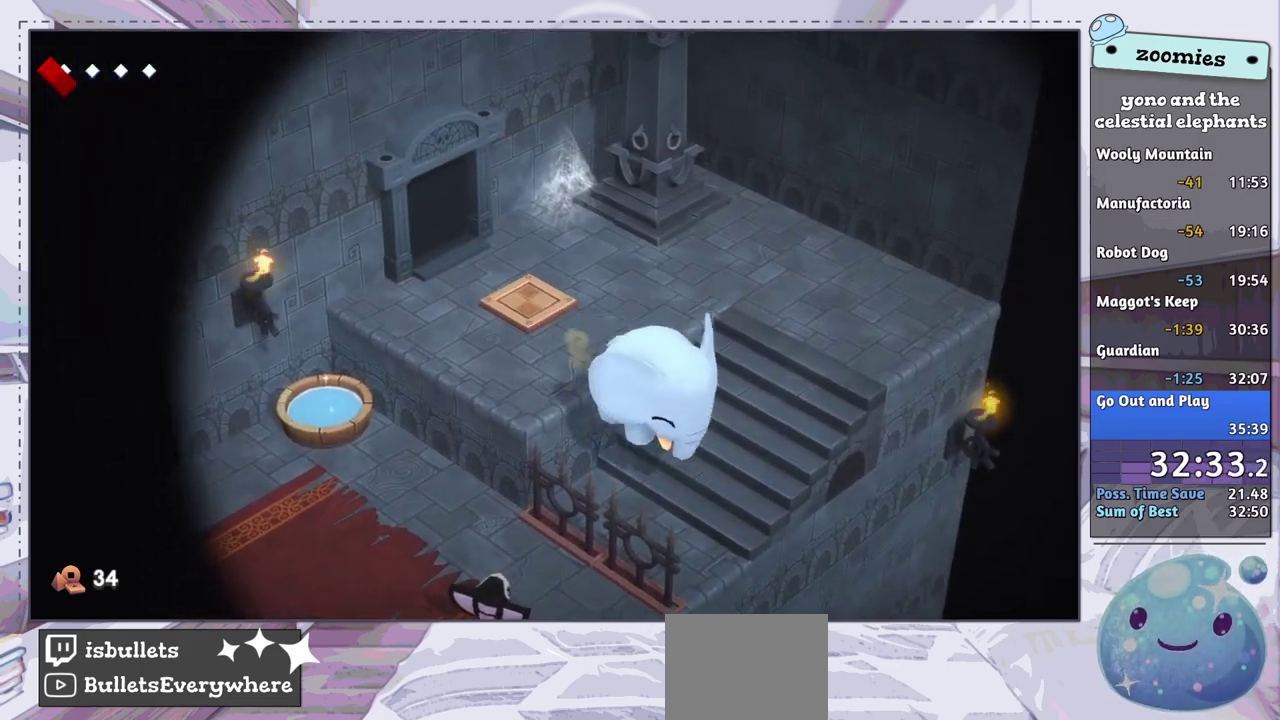
{"dt_ms": 700, "buttons": [], "left_stick": "down-right", "right_stick": "center", "events": []}
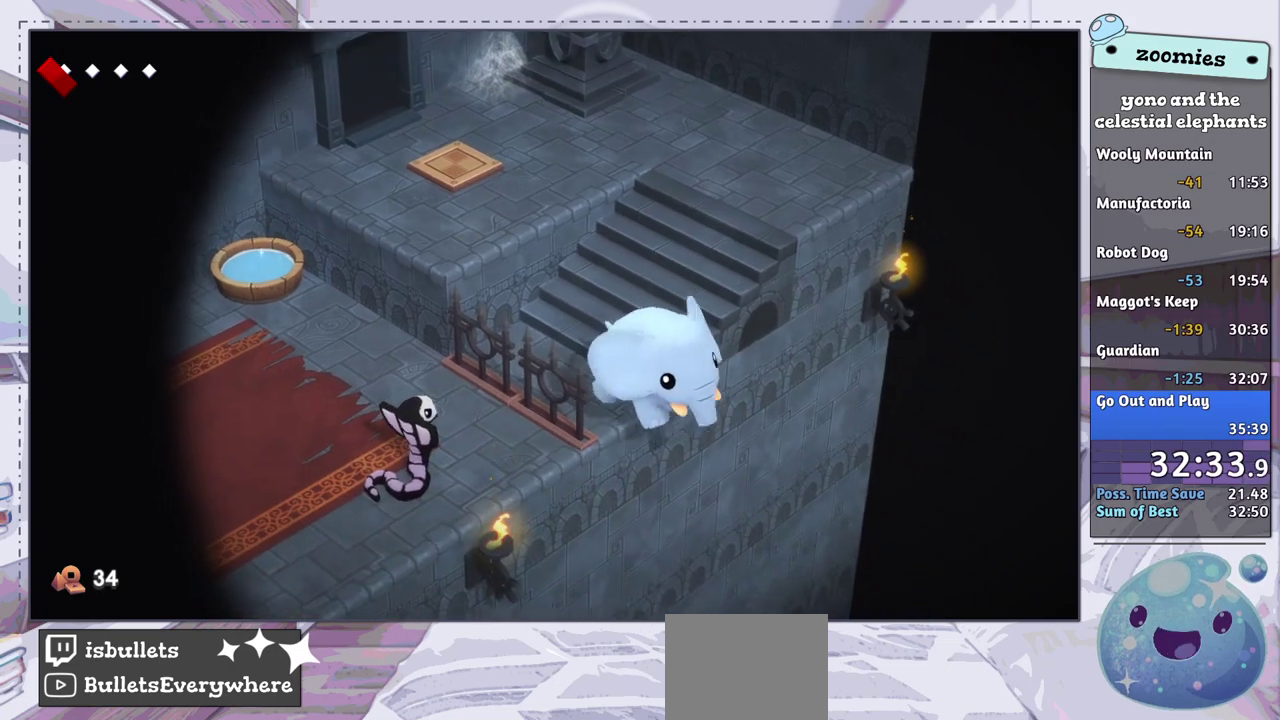
{"dt_ms": 500, "buttons": [], "left_stick": "down-right", "right_stick": "center", "events": []}
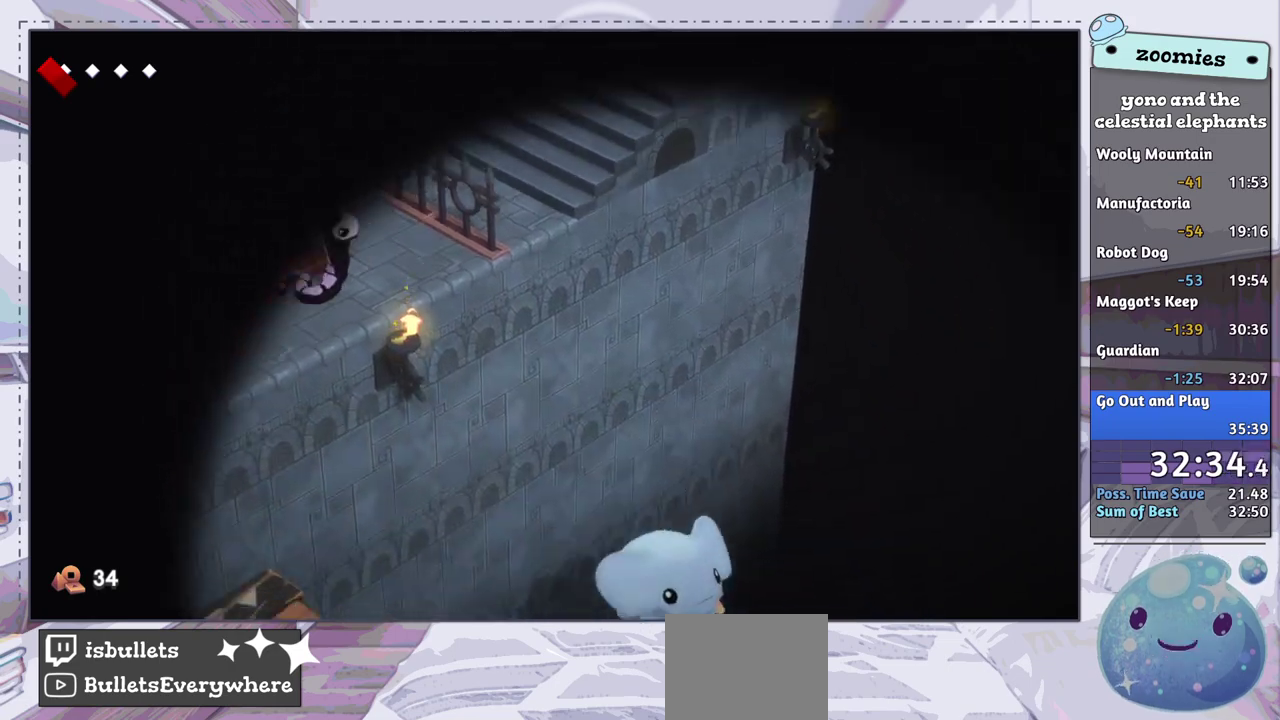
{"dt_ms": 500, "buttons": [], "left_stick": "down-right", "right_stick": "center", "events": []}
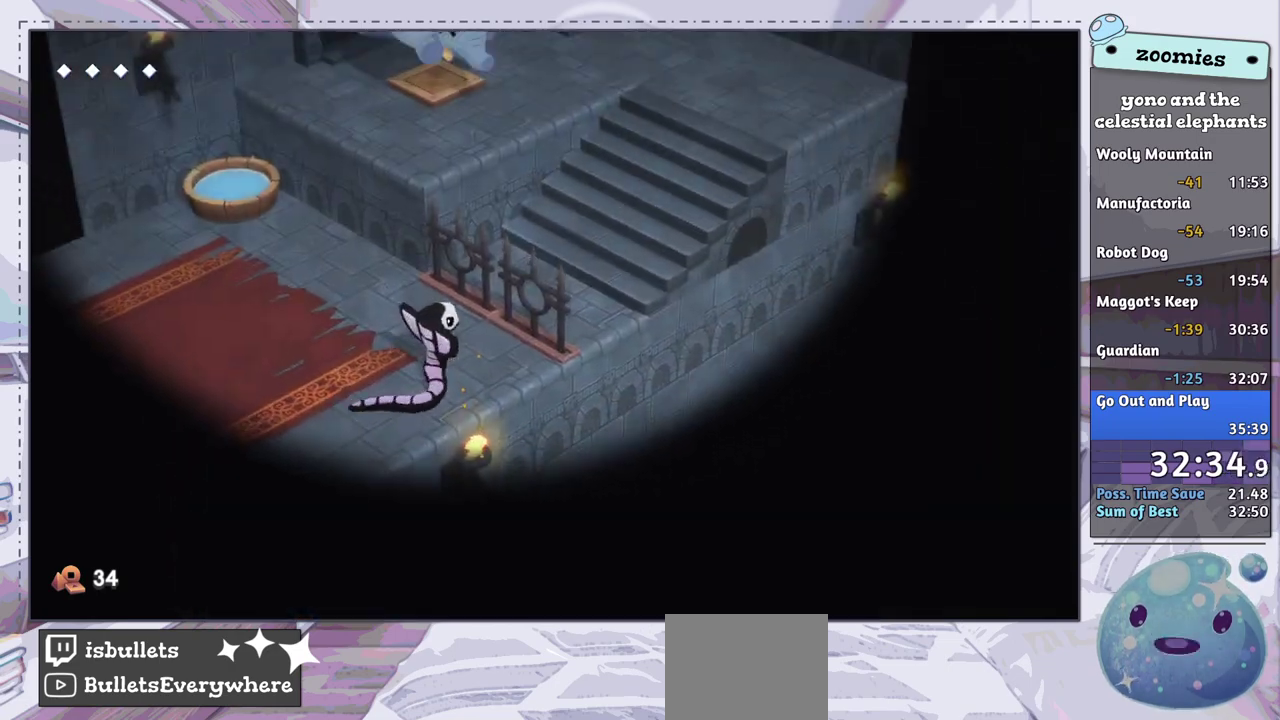
{"dt_ms": 500, "buttons": [], "left_stick": "down-right", "right_stick": "center", "events": []}
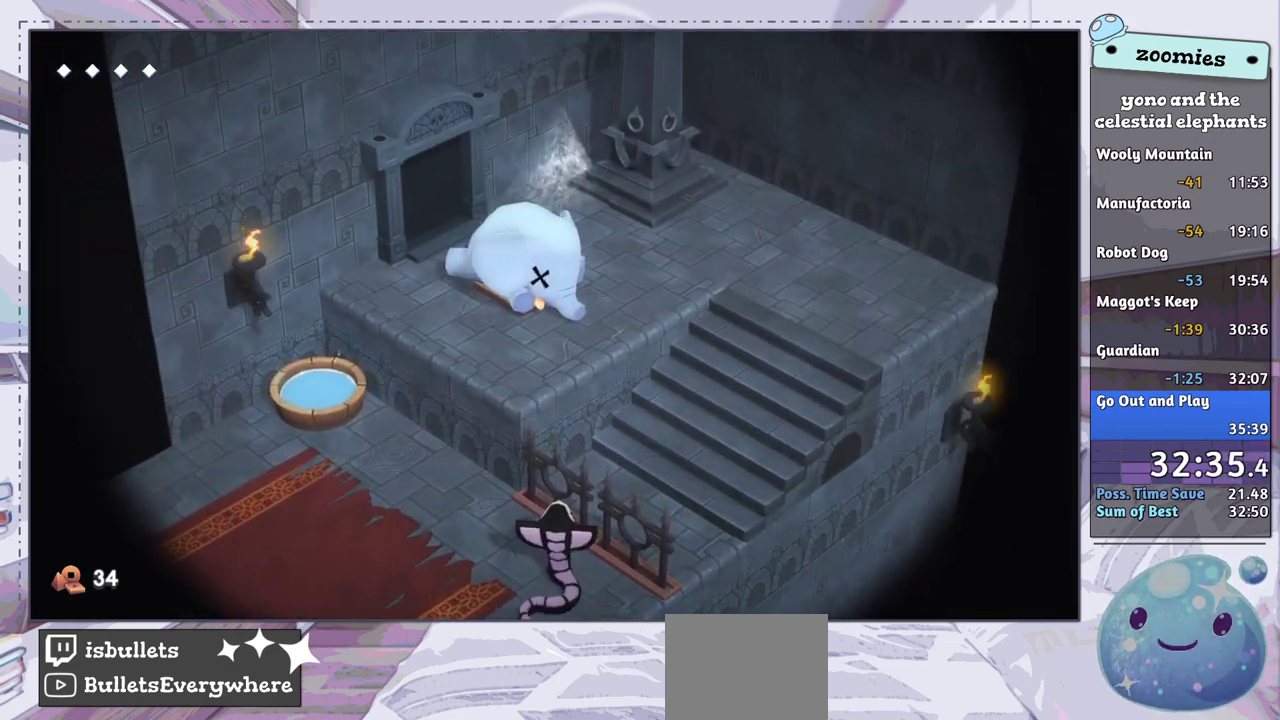
{"dt_ms": 500, "buttons": [], "left_stick": "center", "right_stick": "center", "events": [[83, "left_stick", "center"]]}
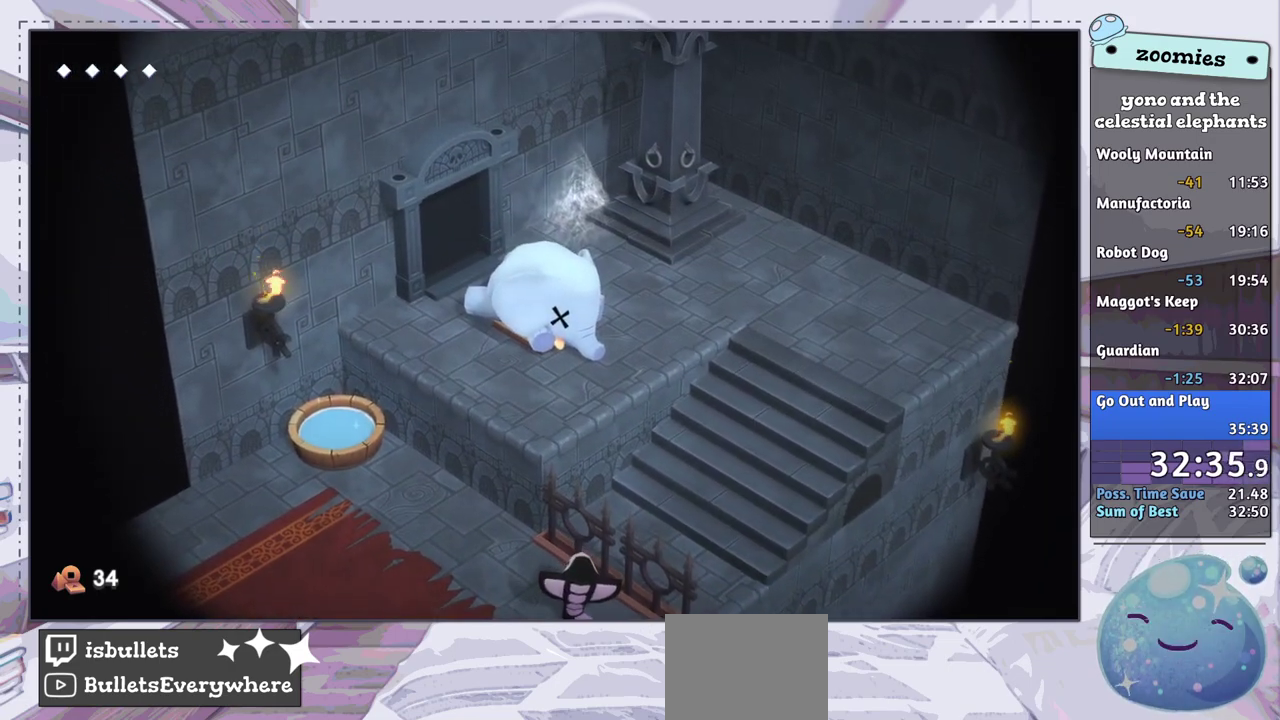
{"dt_ms": 500, "buttons": [], "left_stick": "center", "right_stick": "center", "events": []}
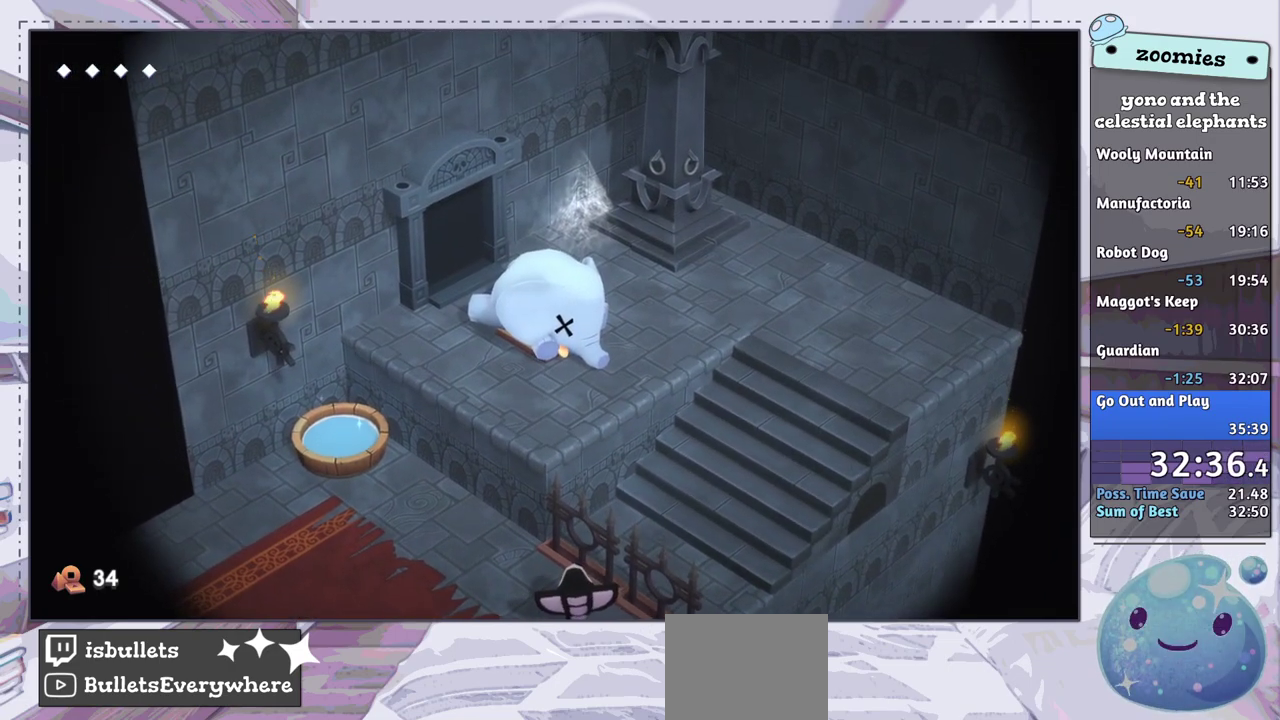
{"dt_ms": 500, "buttons": [], "left_stick": "center", "right_stick": "center", "events": []}
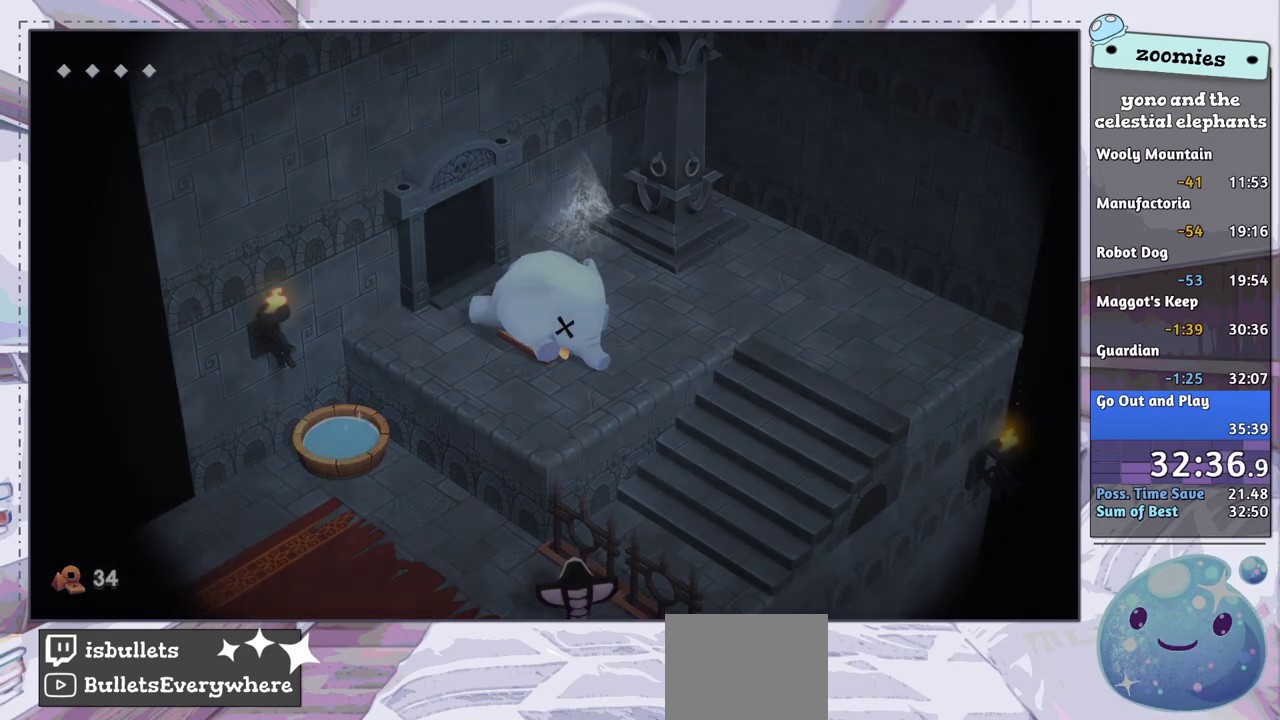
{"dt_ms": 500, "buttons": [], "left_stick": "center", "right_stick": "center", "events": []}
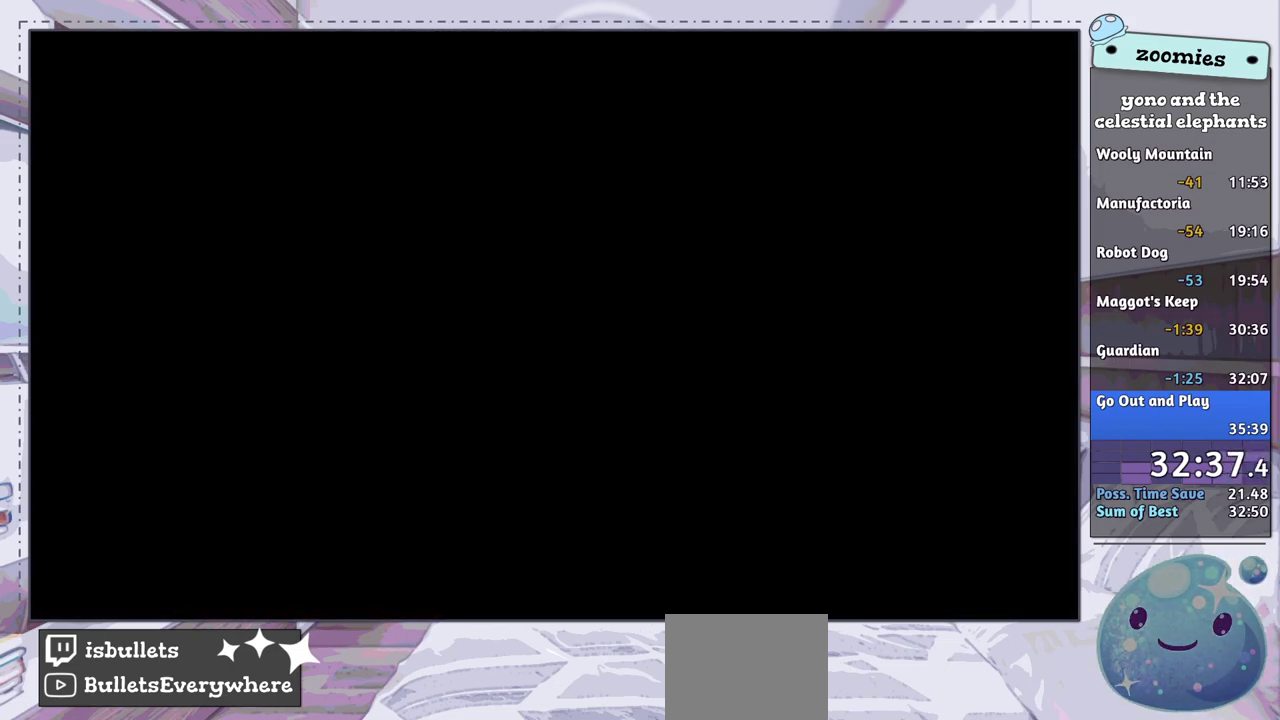
{"dt_ms": 500, "buttons": [], "left_stick": "center", "right_stick": "center", "events": []}
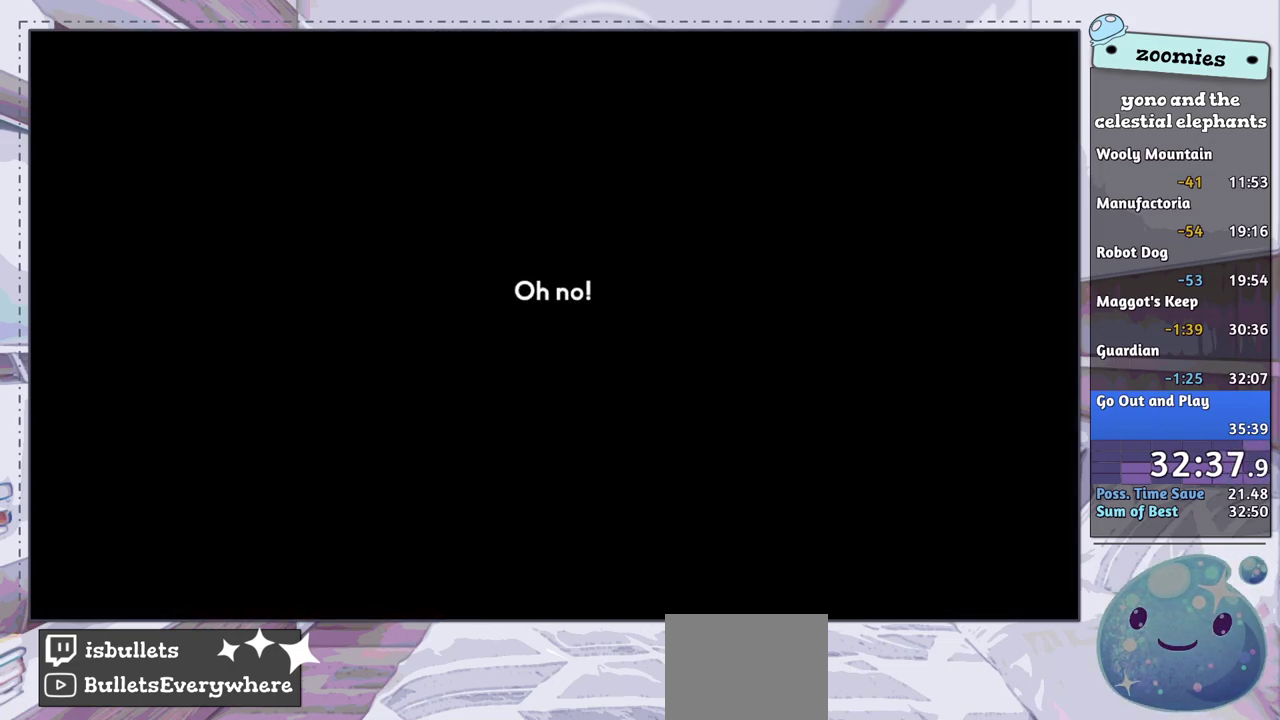
{"dt_ms": 500, "buttons": [], "left_stick": "center", "right_stick": "center", "events": []}
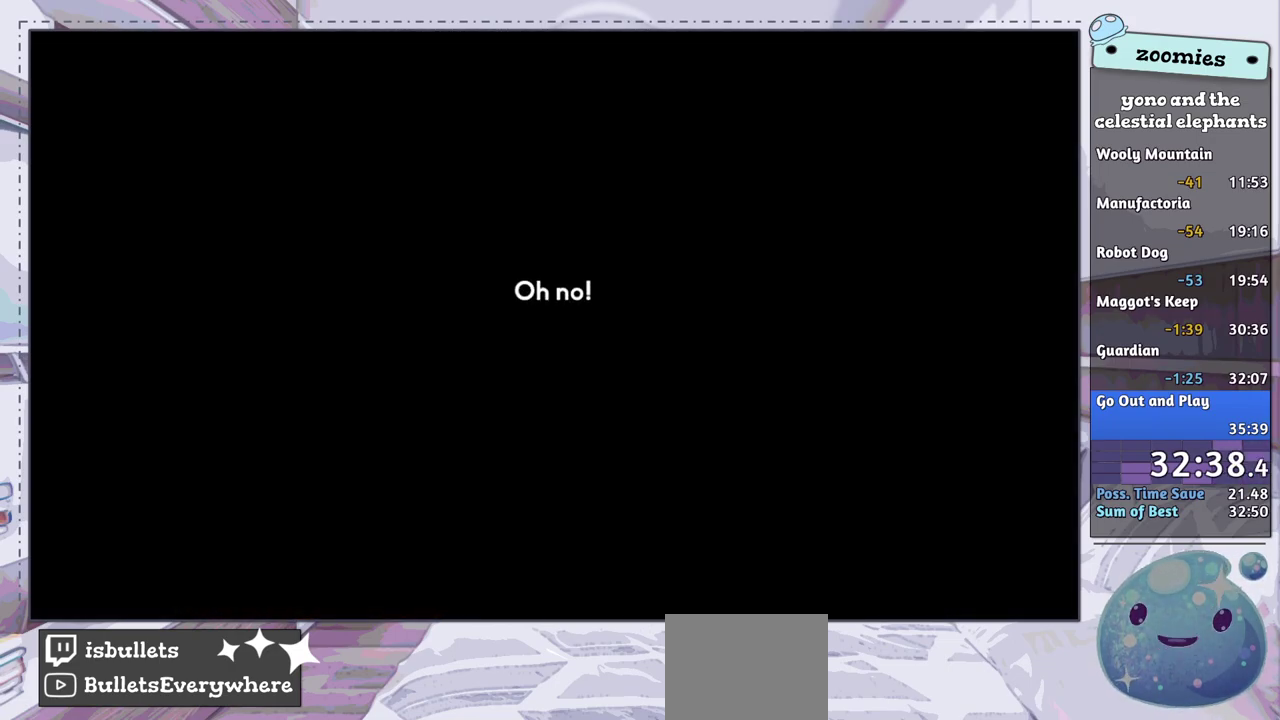
{"dt_ms": 500, "buttons": [], "left_stick": "center", "right_stick": "center", "events": []}
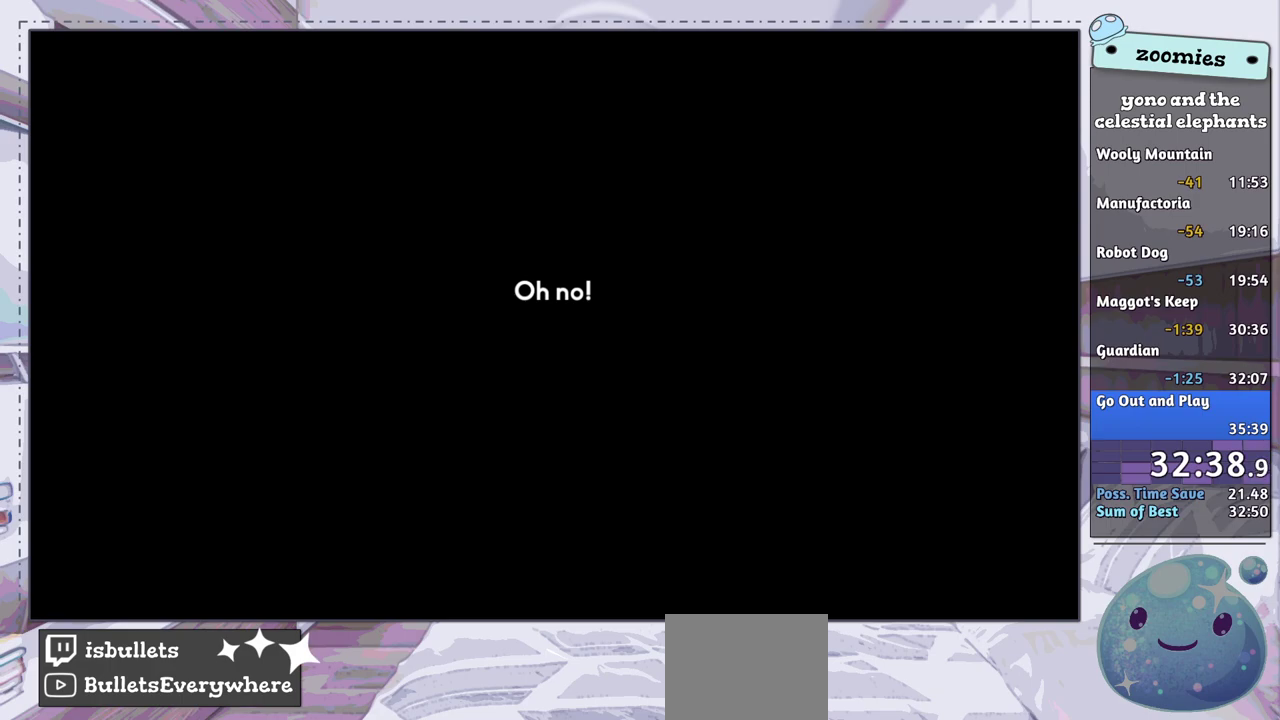
{"dt_ms": 500, "buttons": [], "left_stick": "center", "right_stick": "center", "events": []}
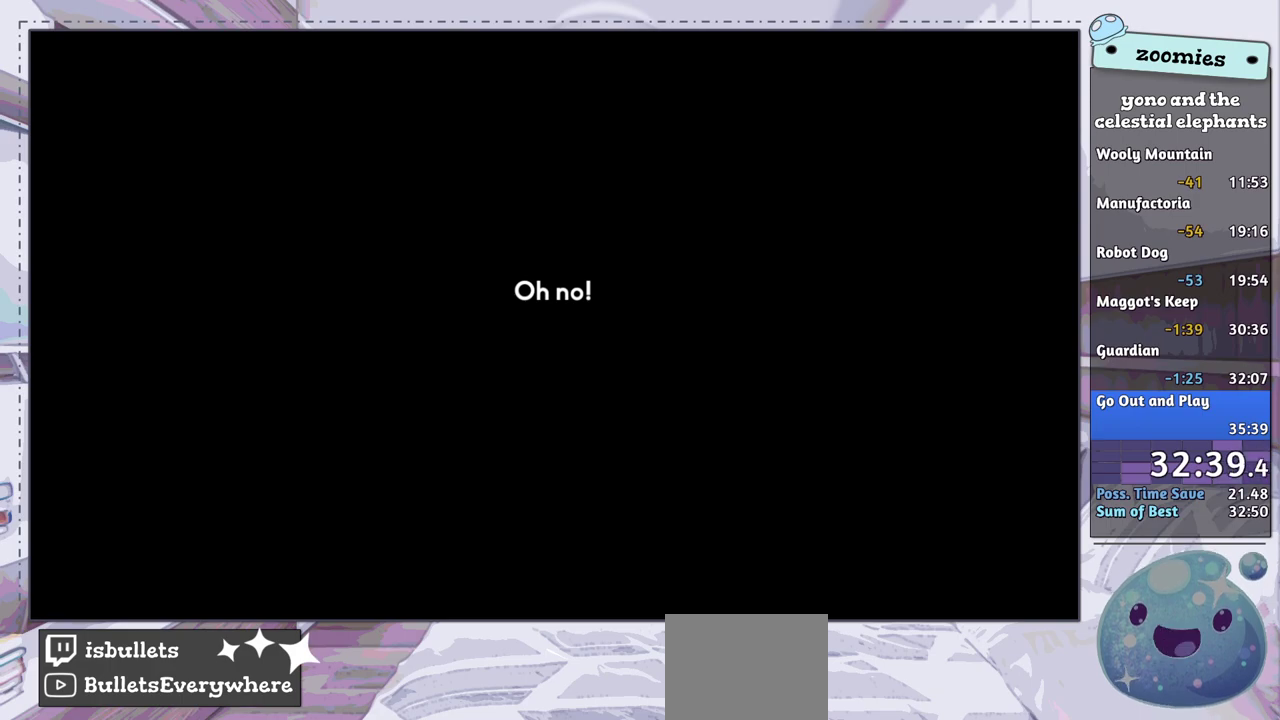
{"dt_ms": 500, "buttons": [], "left_stick": "center", "right_stick": "center", "events": []}
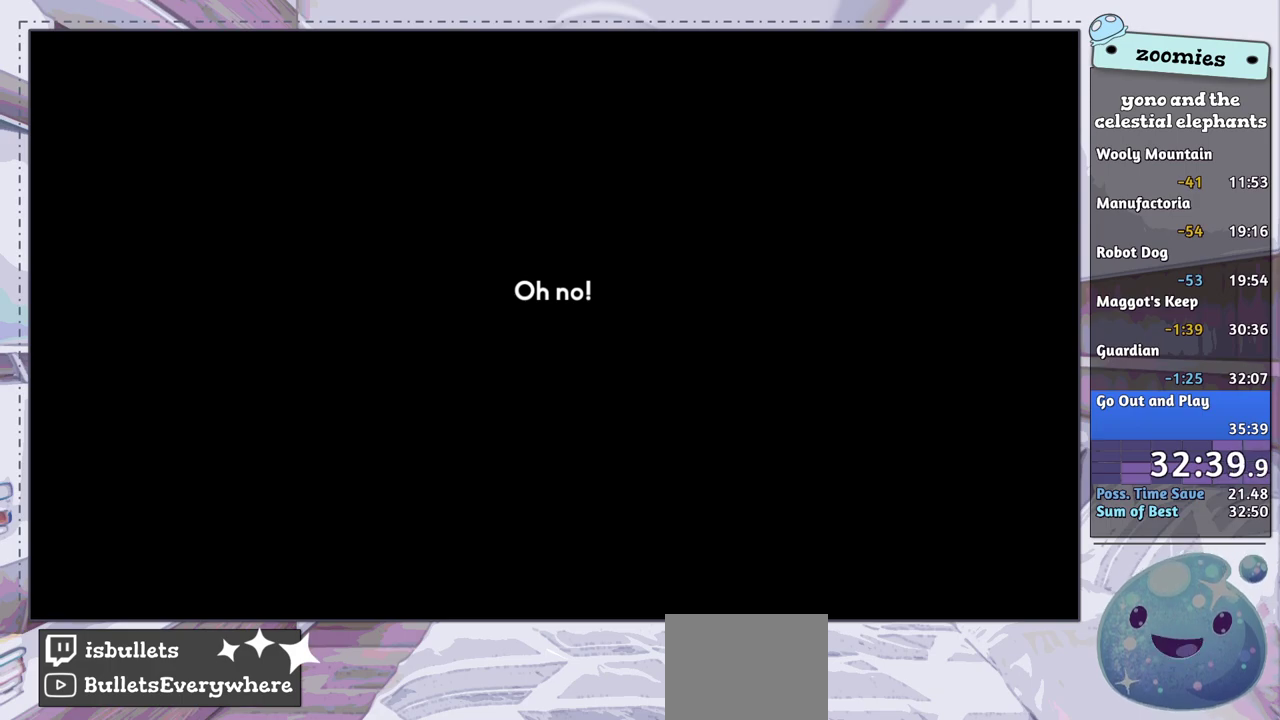
{"dt_ms": 500, "buttons": [], "left_stick": "center", "right_stick": "center", "events": []}
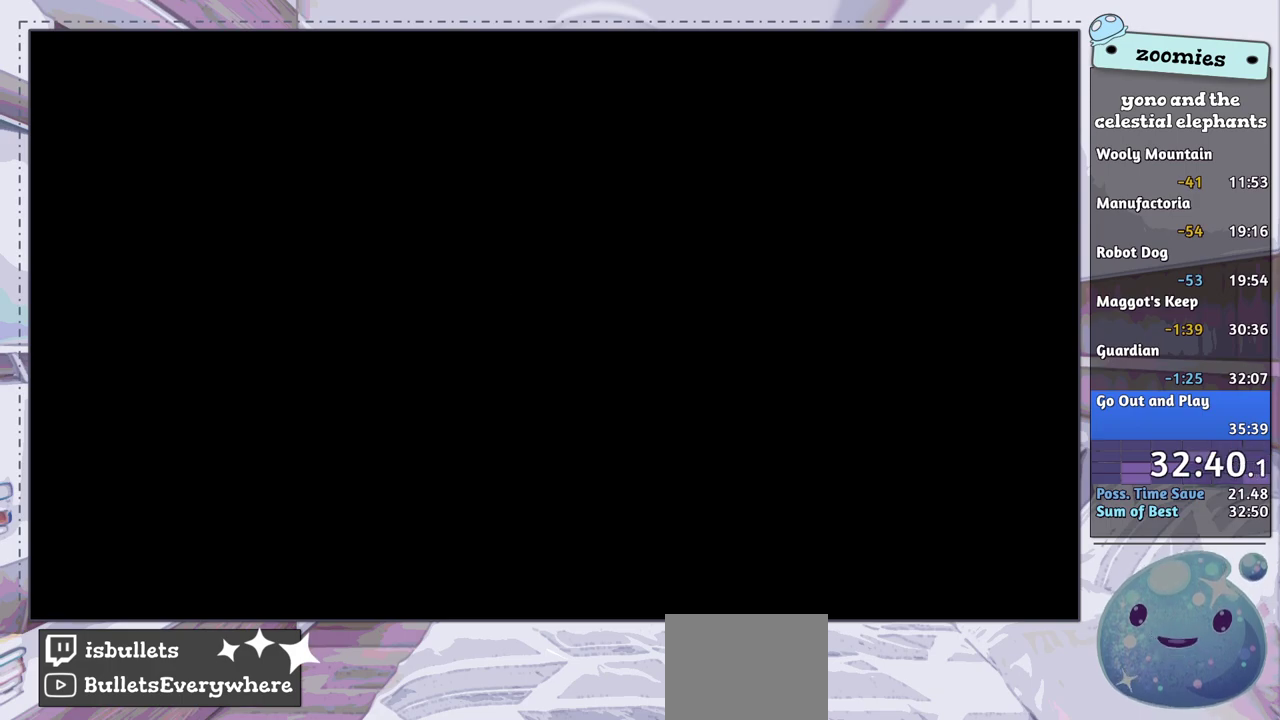
{"dt_ms": 600, "buttons": [], "left_stick": "up", "right_stick": "center", "events": [[567, "left_stick", "up"]]}
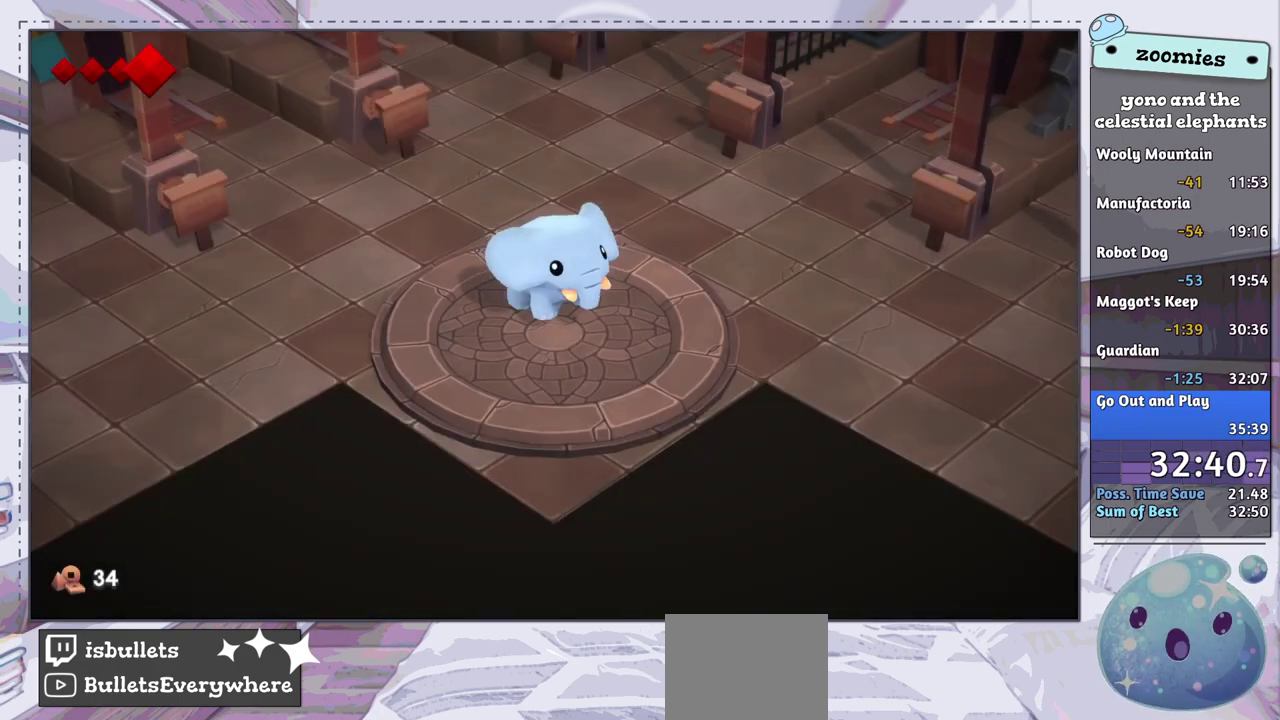
{"dt_ms": 100, "buttons": [], "left_stick": "up", "right_stick": "up", "events": [[50, "right_stick", "up"]]}
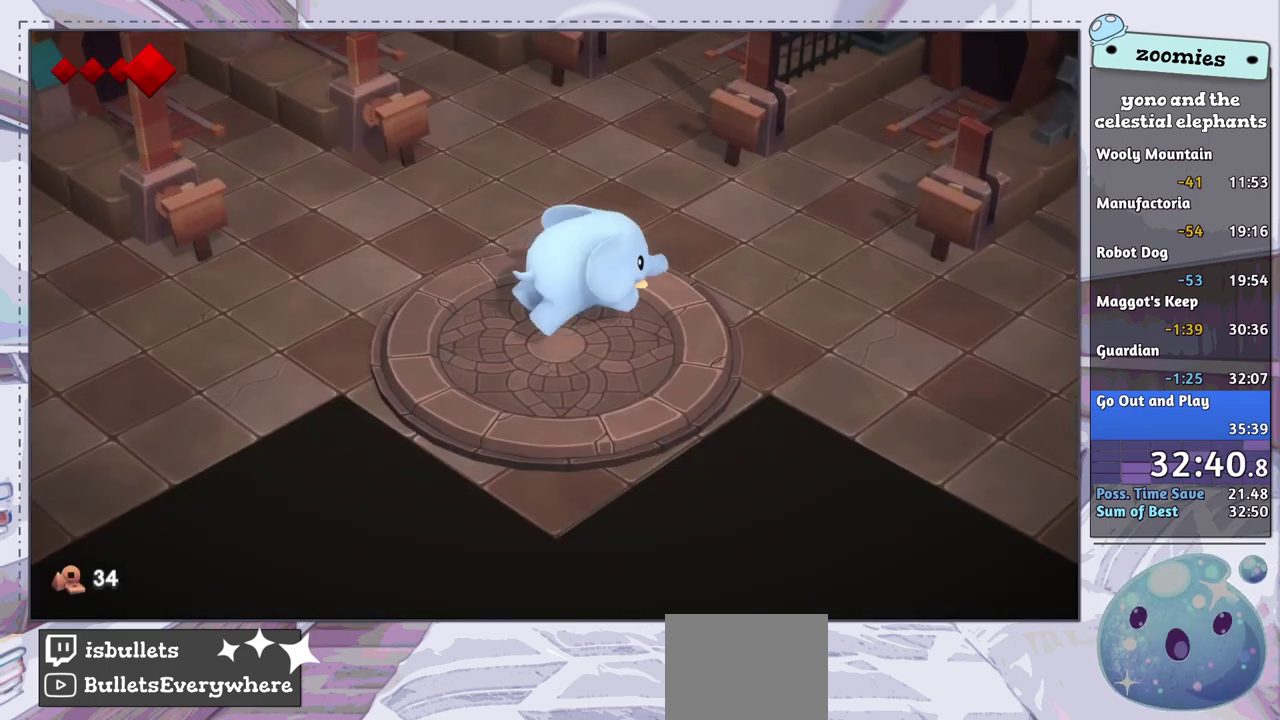
{"dt_ms": 300, "buttons": [], "left_stick": "left", "right_stick": "up", "events": [[17, "left_stick", "up-left"], [300, "left_stick", "left"]]}
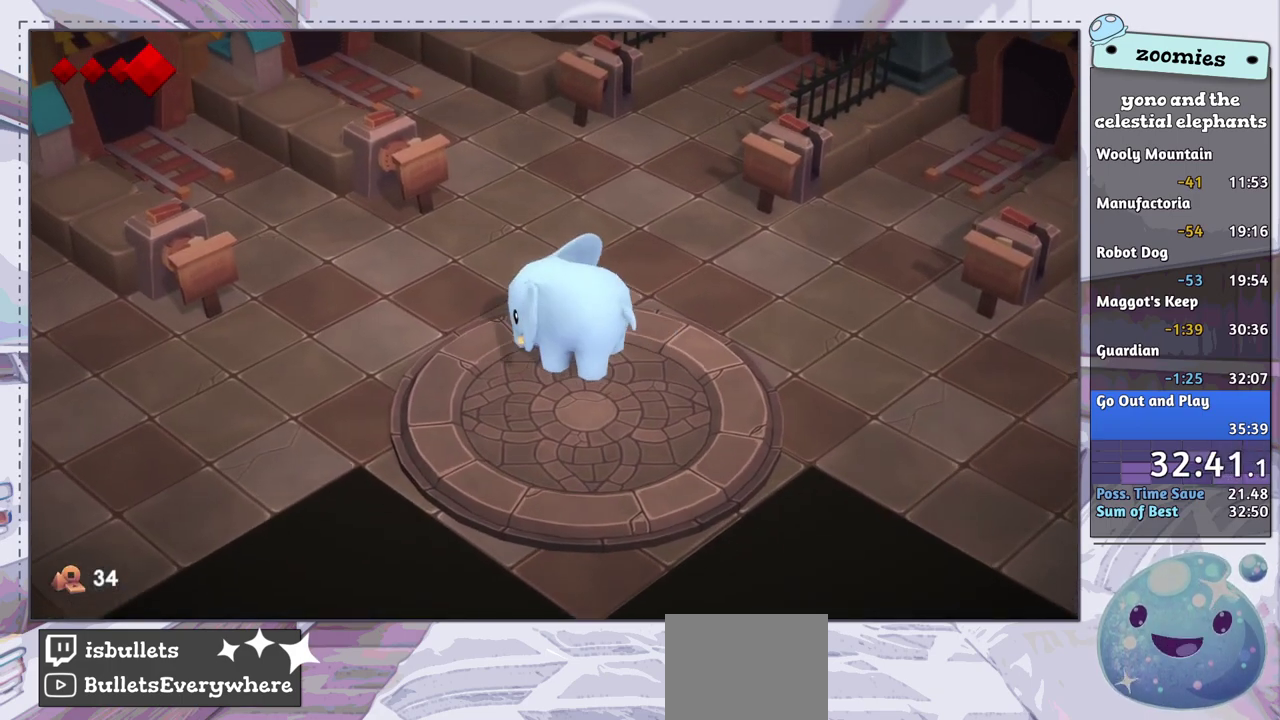
{"dt_ms": 500, "buttons": [], "left_stick": "left", "right_stick": "up", "events": [[117, "left_stick", "up-left"], [250, "left_stick", "left"]]}
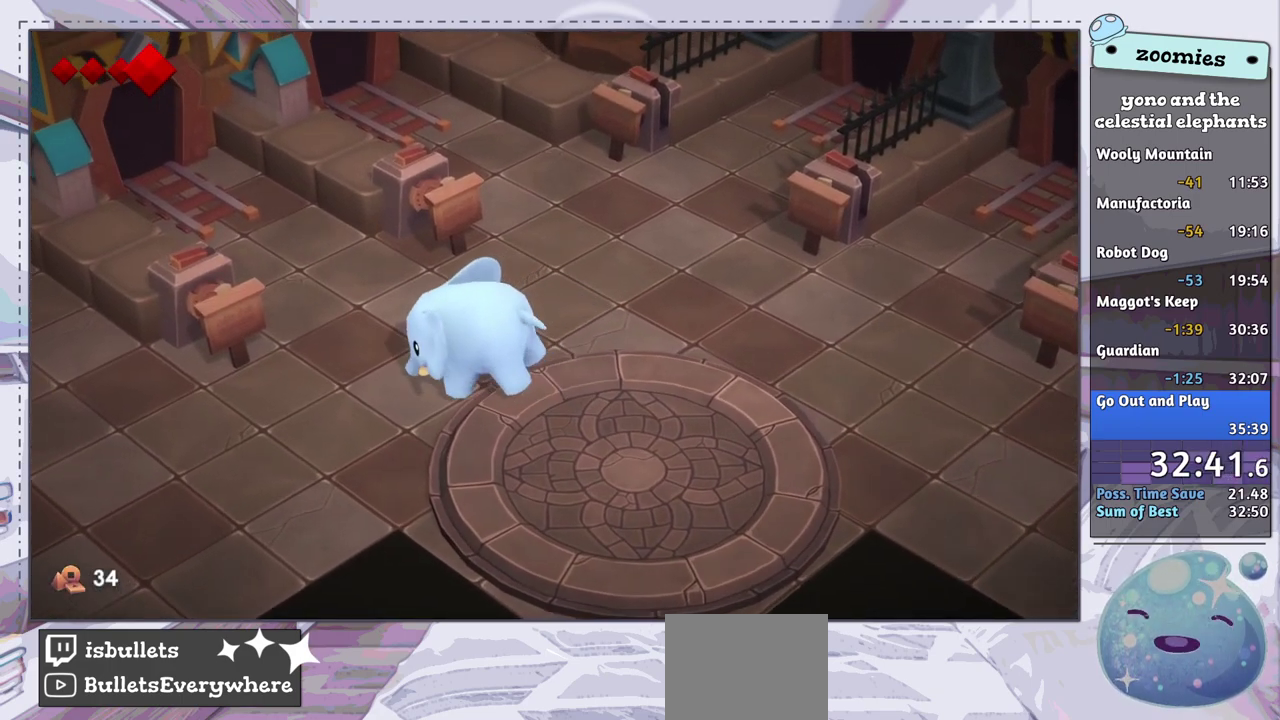
{"dt_ms": 500, "buttons": [], "left_stick": "up-left", "right_stick": "up", "events": [[217, "left_stick", "up-left"]]}
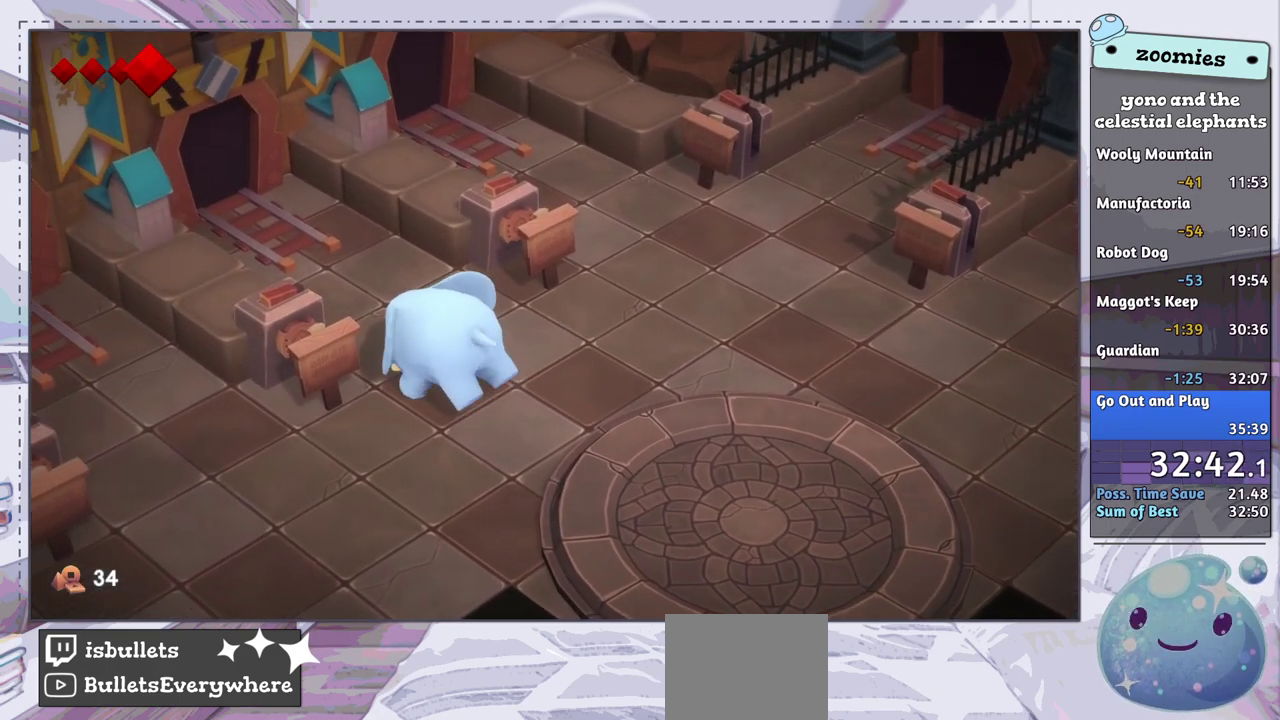
{"dt_ms": 500, "buttons": [], "left_stick": "up-left", "right_stick": "up", "events": []}
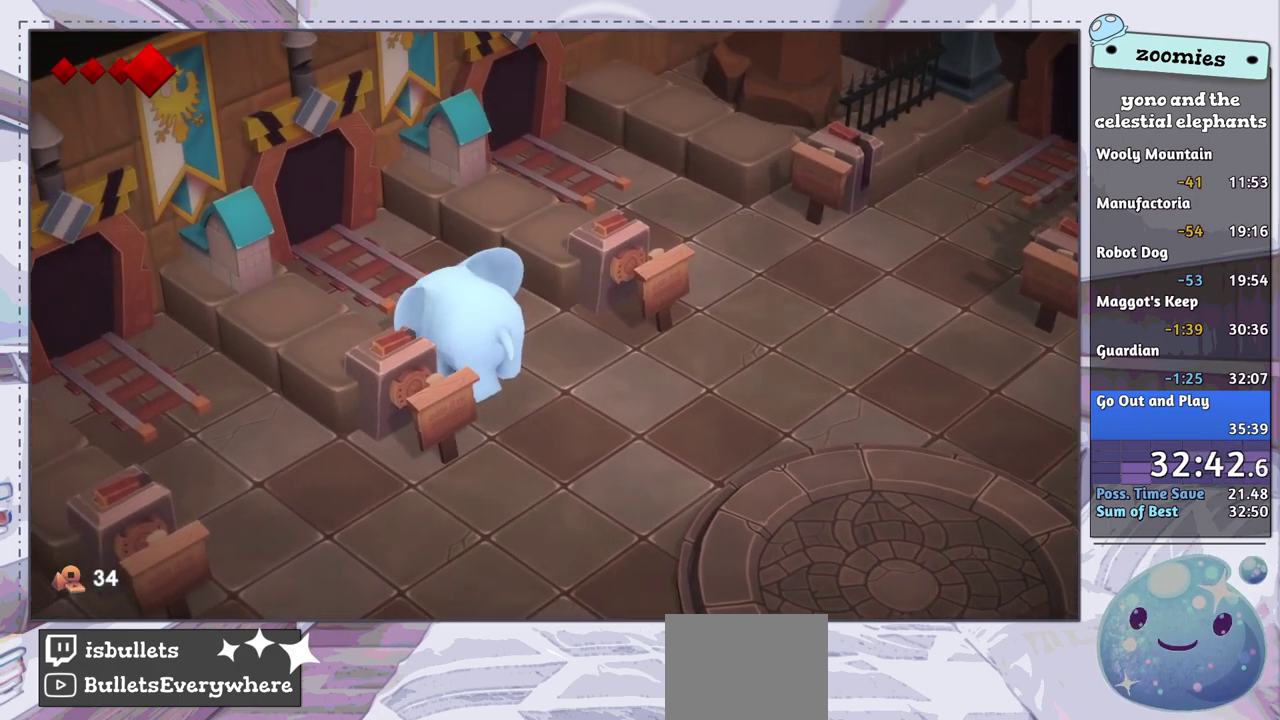
{"dt_ms": 500, "buttons": [], "left_stick": "up-left", "right_stick": "up", "events": []}